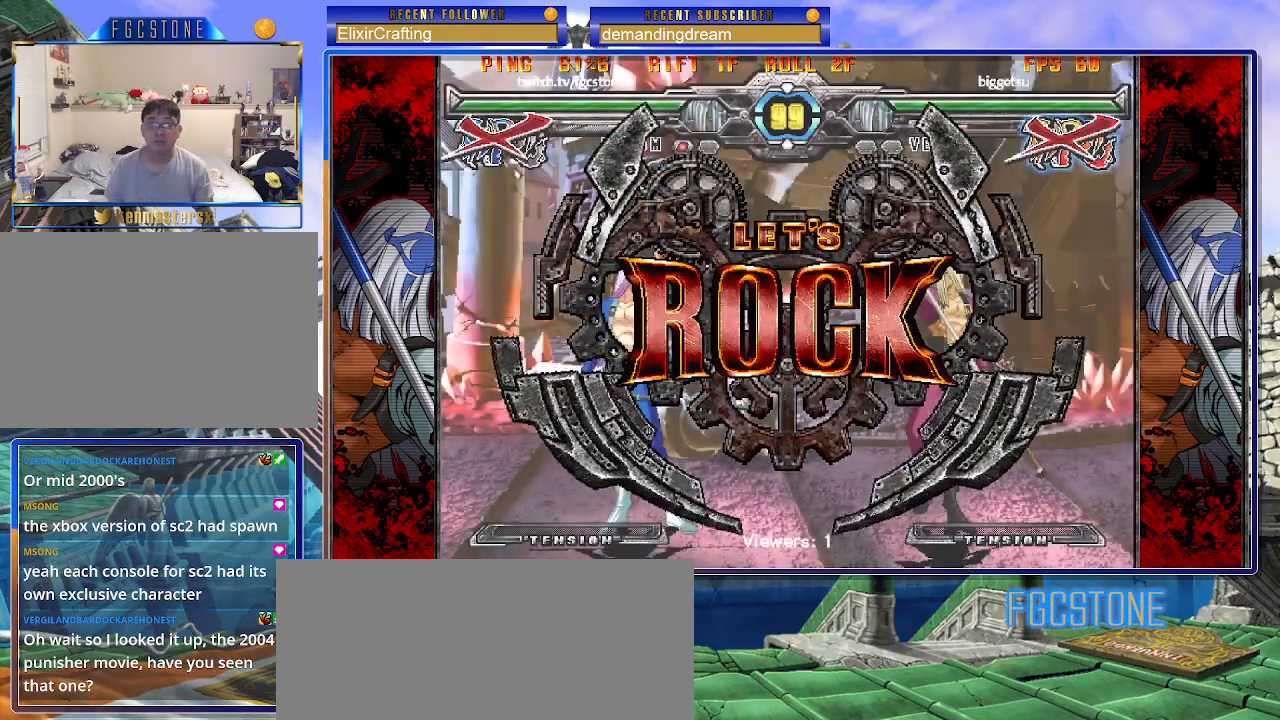
Gameplay with a controller (arcade stick); each line is a JSON object with the inputs held at the frame after it. "events" lists button and stick changes between this image and that frame as [ms after this image, input, new state], when the widget could be followed in between. Not read: L3 R3.
{"buttons": [], "left_stick": "center", "events": [[233, "left_stick", "left"], [300, "left_stick", "center"], [383, "left_stick", "left"], [500, "left_stick", "center"]]}
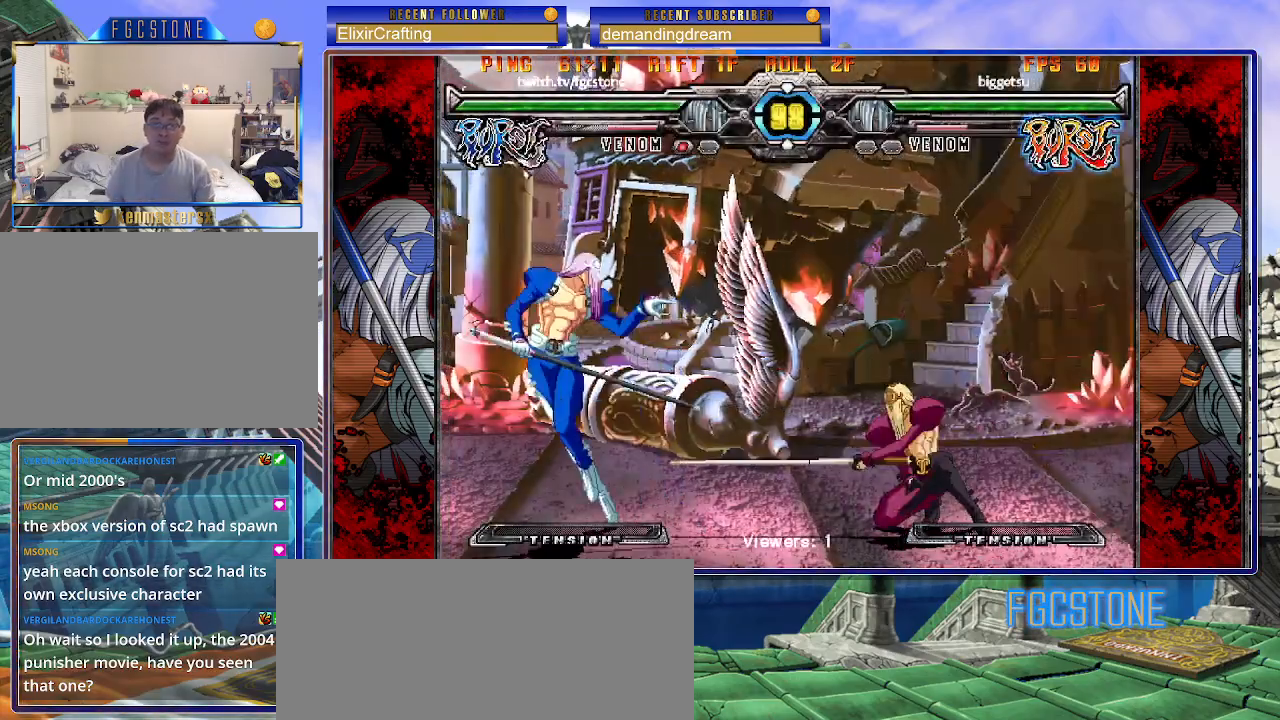
{"buttons": [], "left_stick": "center", "events": [[33, "left_stick", "right"], [100, "left_stick", "center"], [200, "left_stick", "right"], [317, "left_stick", "up-right"], [467, "left_stick", "center"]]}
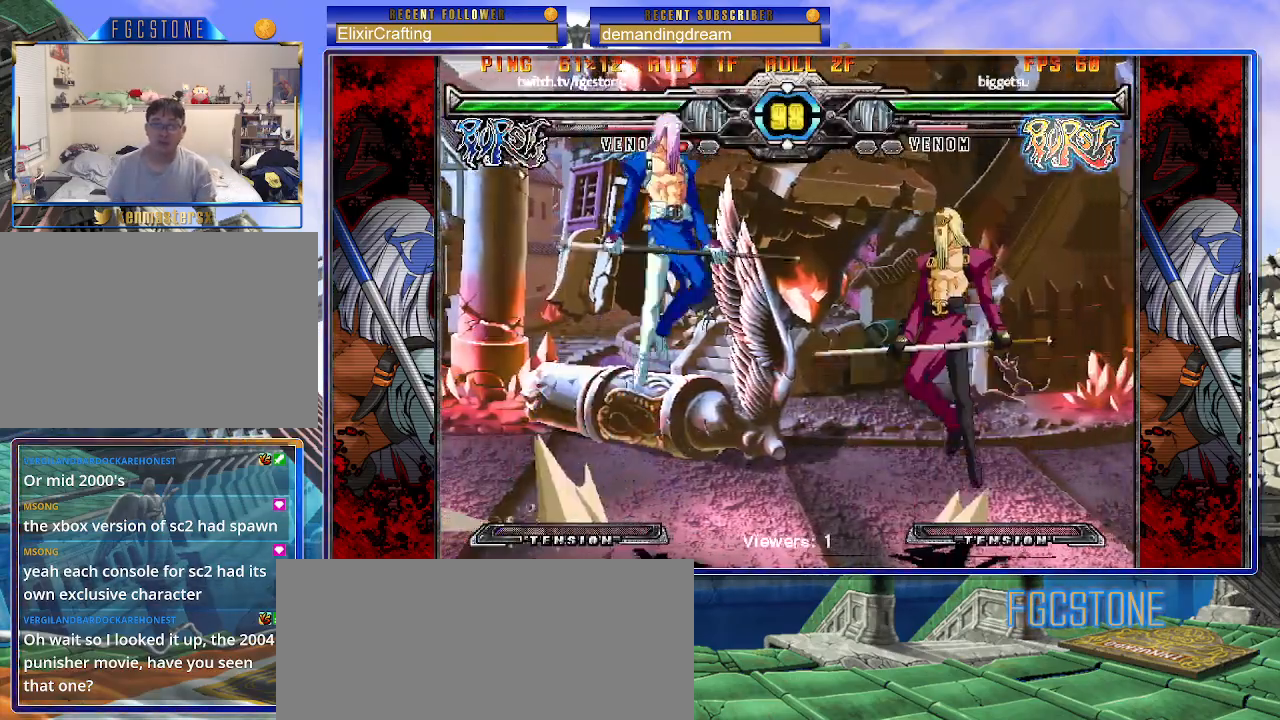
{"buttons": [], "left_stick": "left", "events": [[17, "left_stick", "left"], [217, "S", "down"], [383, "S", "up"]]}
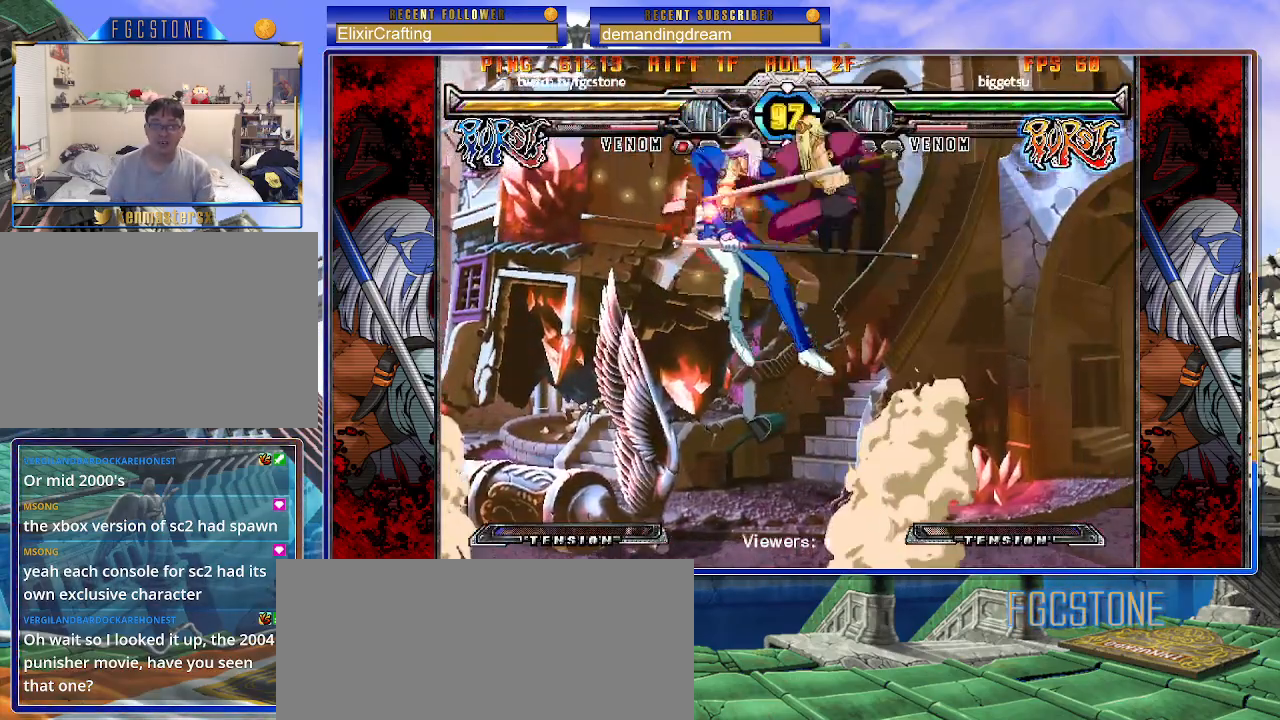
{"buttons": [], "left_stick": "right", "events": [[83, "left_stick", "center"], [167, "left_stick", "right"], [217, "left_stick", "center"], [400, "left_stick", "right"]]}
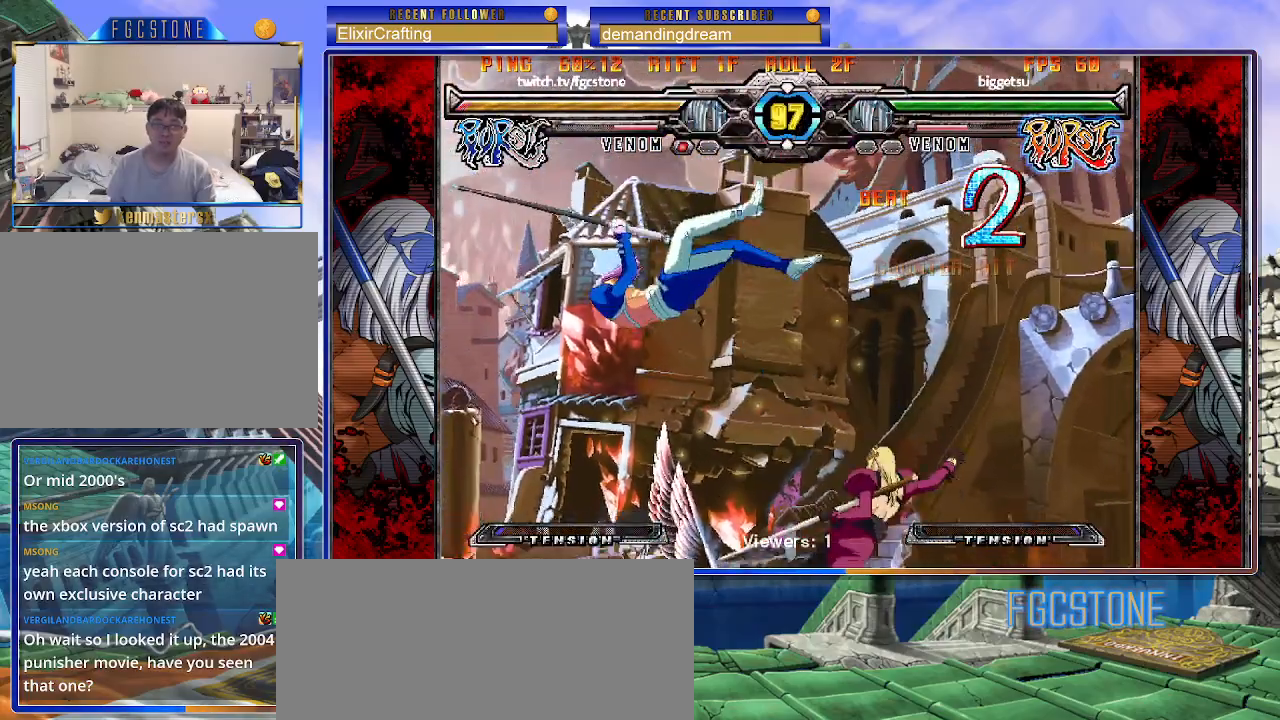
{"buttons": [], "left_stick": "up", "events": [[33, "K", "down"], [150, "K", "up"], [300, "left_stick", "center"], [500, "left_stick", "up"]]}
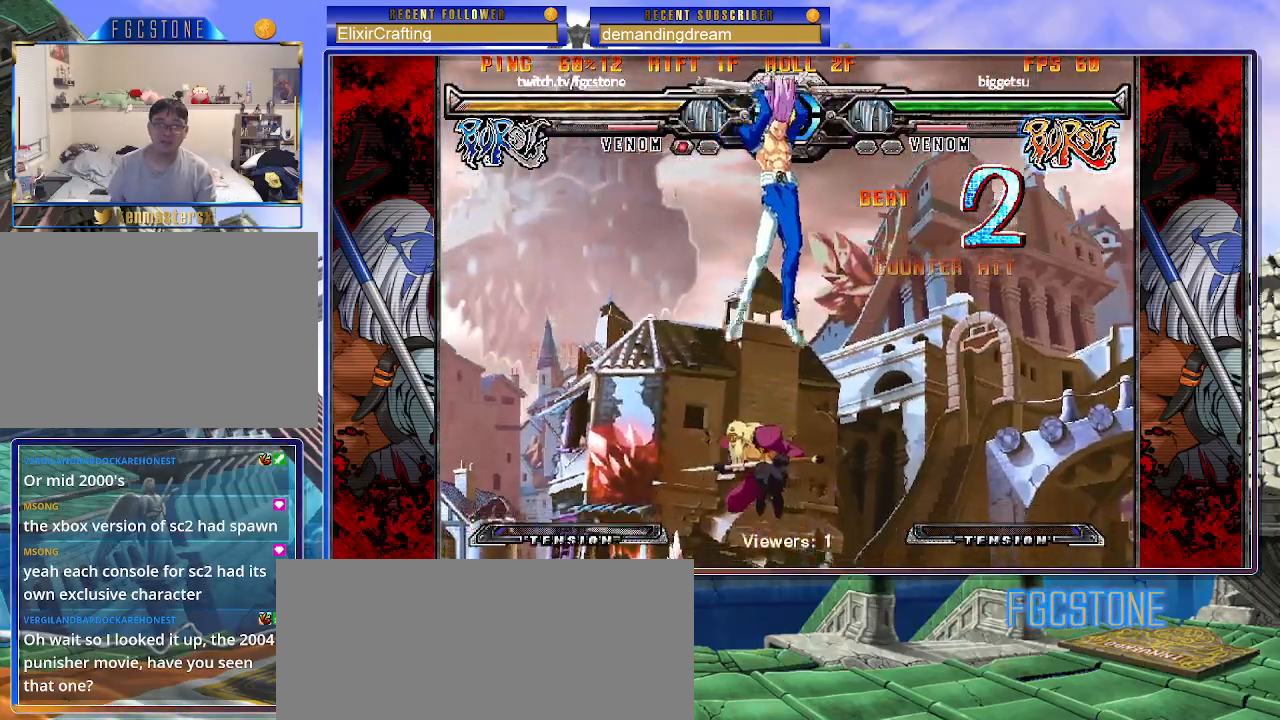
{"buttons": ["HS"], "left_stick": "center", "events": [[167, "left_stick", "center"], [300, "left_stick", "down-right"], [400, "left_stick", "down-left"], [483, "HS", "down"], [500, "left_stick", "center"]]}
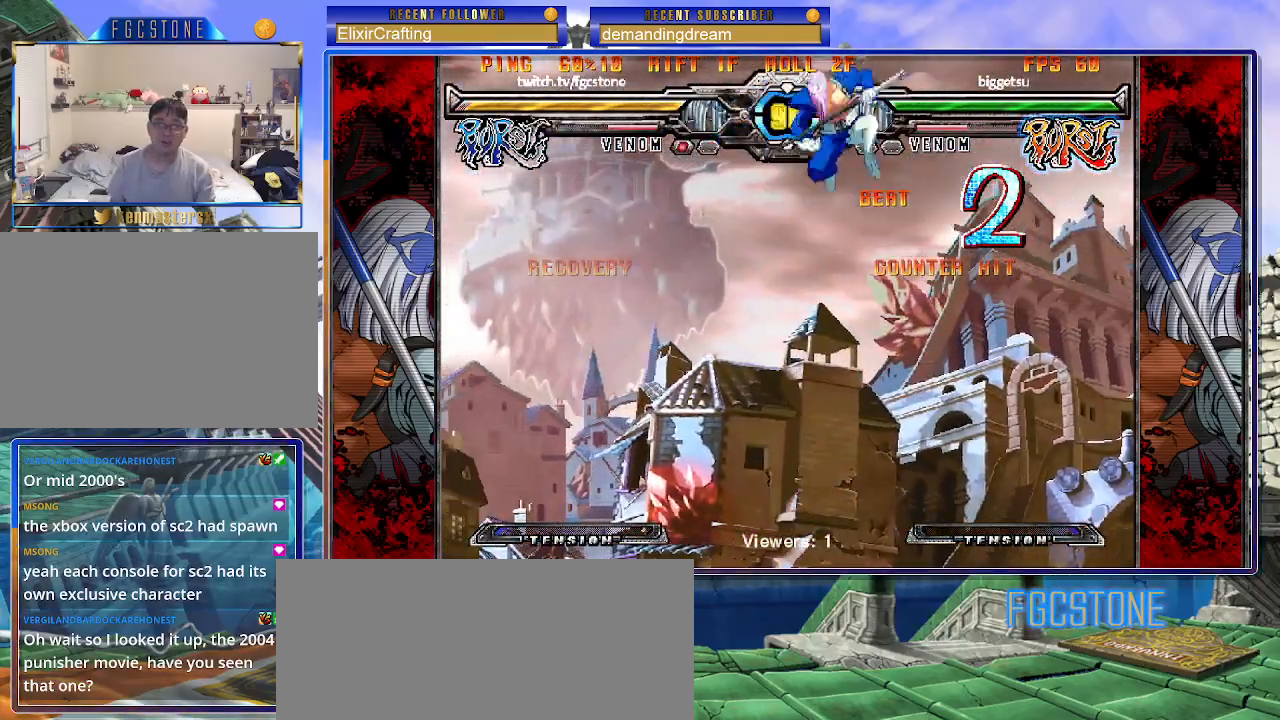
{"buttons": [], "left_stick": "down-right", "events": [[83, "HS", "up"], [133, "left_stick", "right"], [300, "left_stick", "down-right"]]}
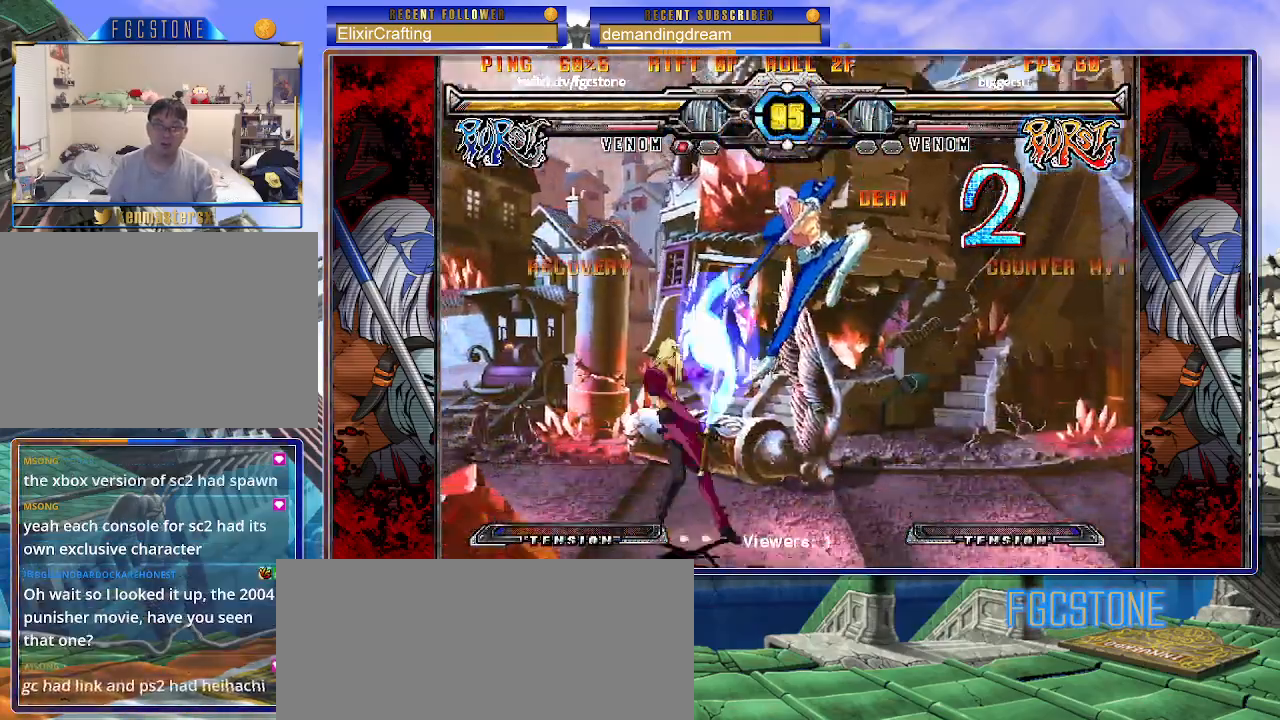
{"buttons": [], "left_stick": "down-right", "events": []}
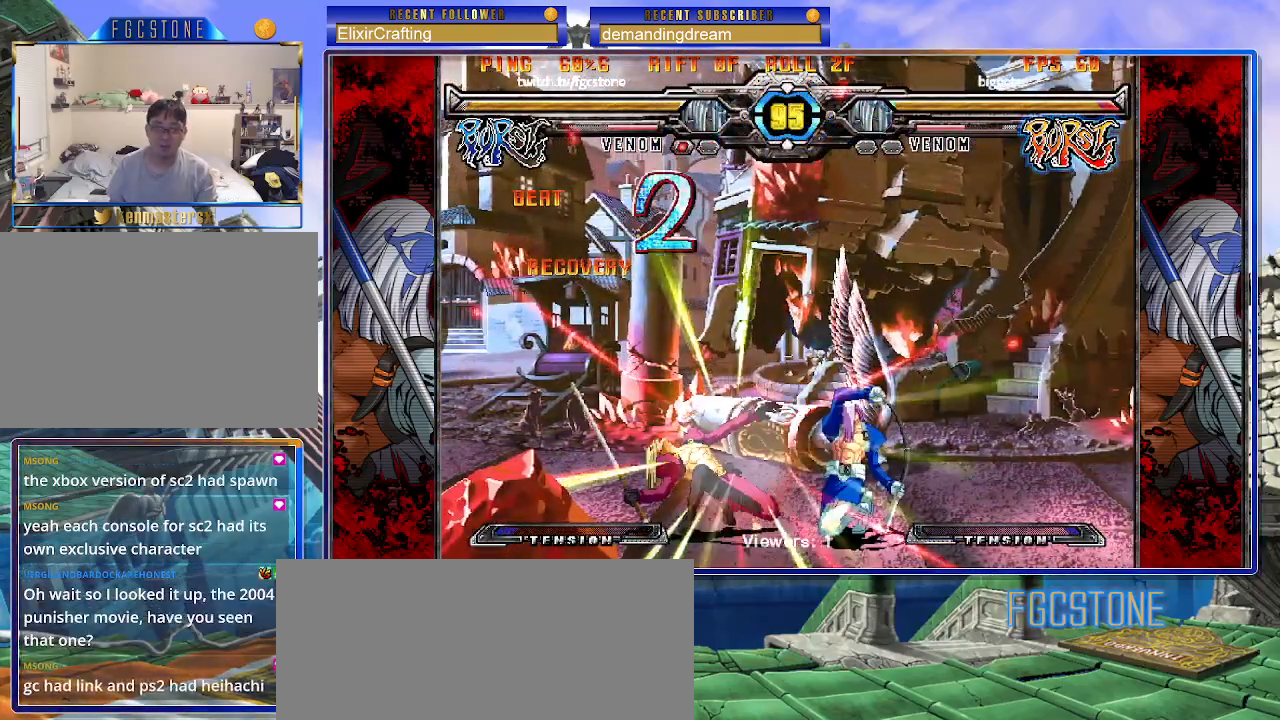
{"buttons": [], "left_stick": "down-right", "events": []}
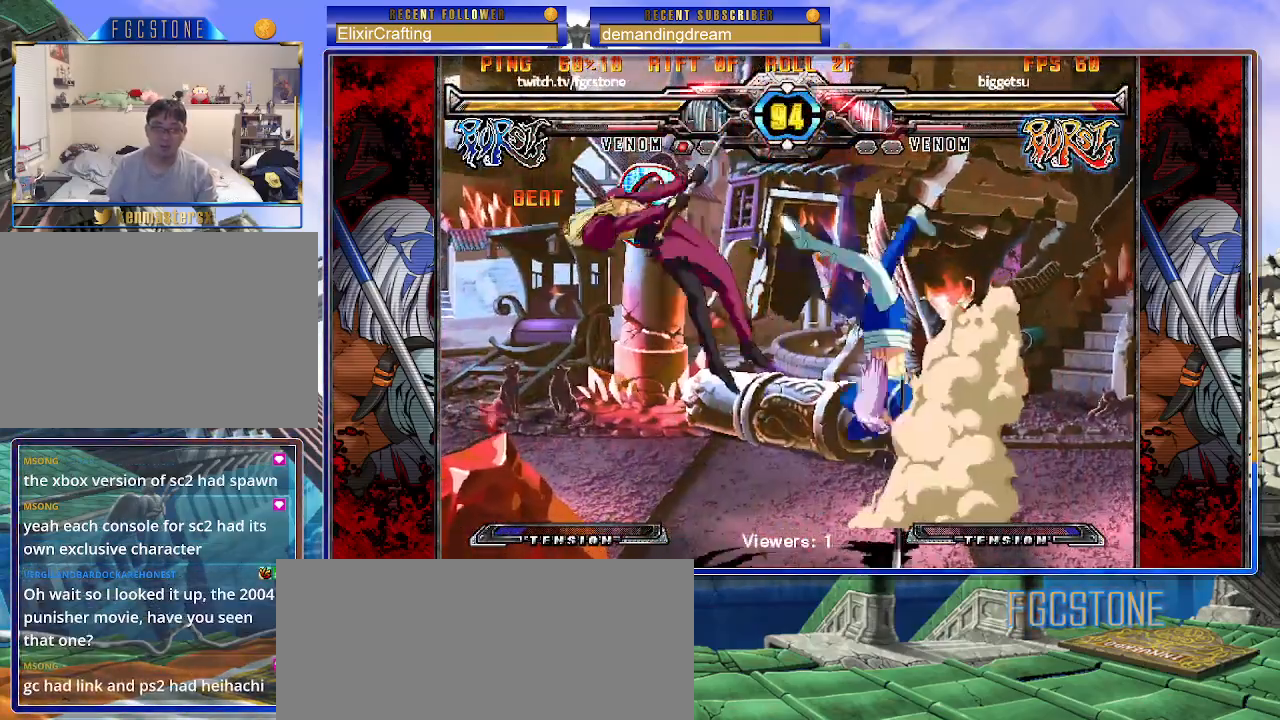
{"buttons": [], "left_stick": "center", "events": [[100, "left_stick", "left"], [183, "left_stick", "down"], [267, "left_stick", "right"], [300, "K", "down"], [350, "K", "up"], [350, "left_stick", "center"]]}
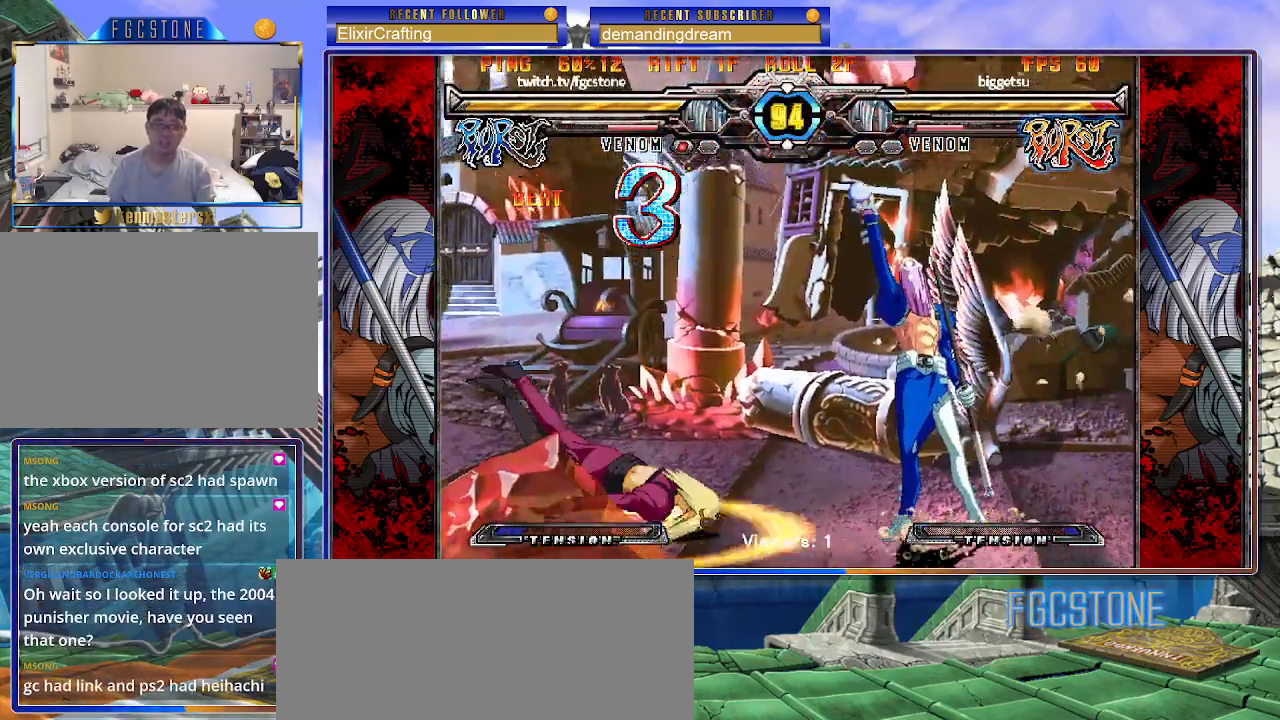
{"buttons": [], "left_stick": "center", "events": [[167, "left_stick", "left"], [283, "left_stick", "up-left"], [383, "S", "down"], [400, "left_stick", "center"], [450, "S", "up"]]}
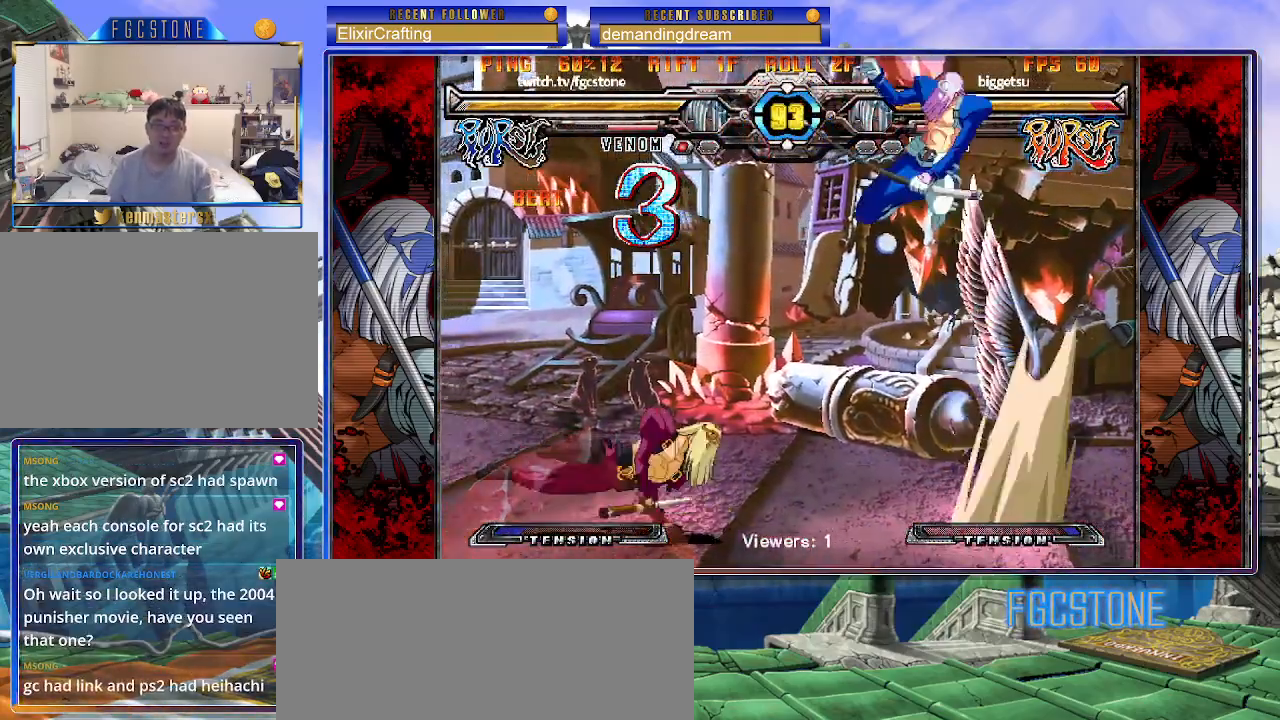
{"buttons": [], "left_stick": "left", "events": [[333, "left_stick", "left"], [383, "left_stick", "center"], [433, "left_stick", "left"]]}
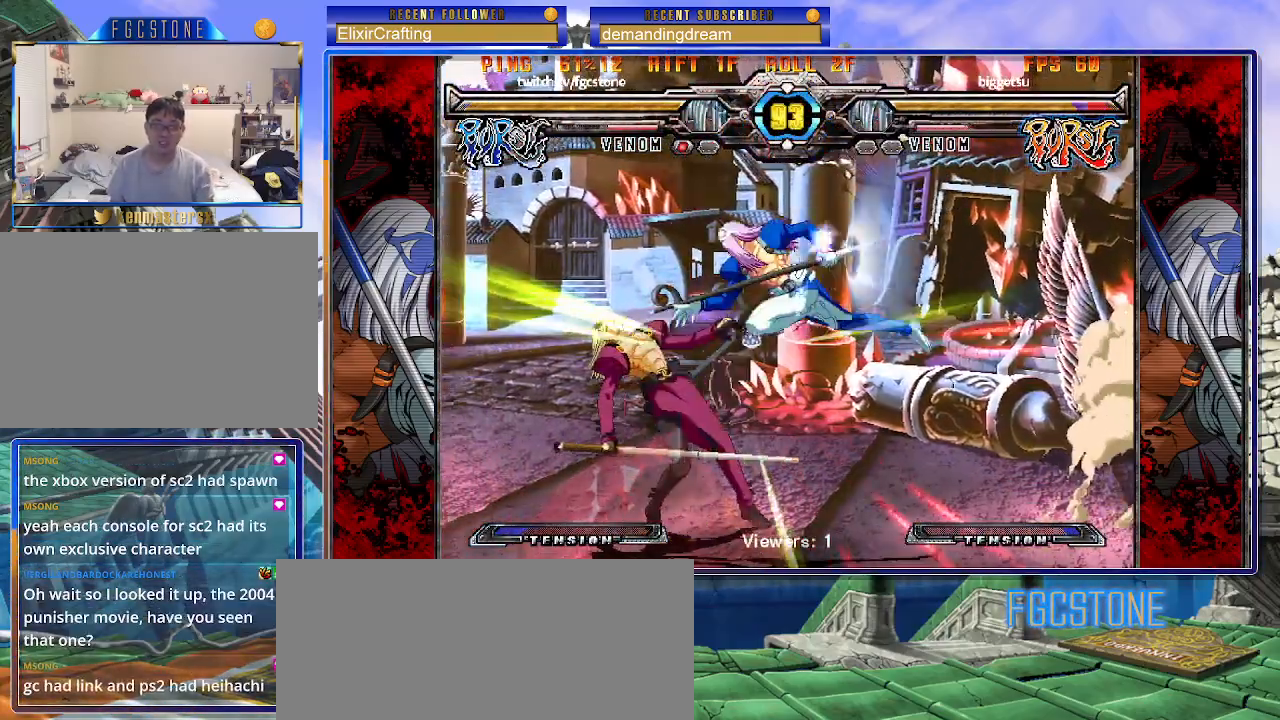
{"buttons": ["HS"], "left_stick": "right", "events": [[33, "left_stick", "center"], [117, "S", "down"], [117, "left_stick", "right"], [233, "S", "up"], [417, "HS", "down"]]}
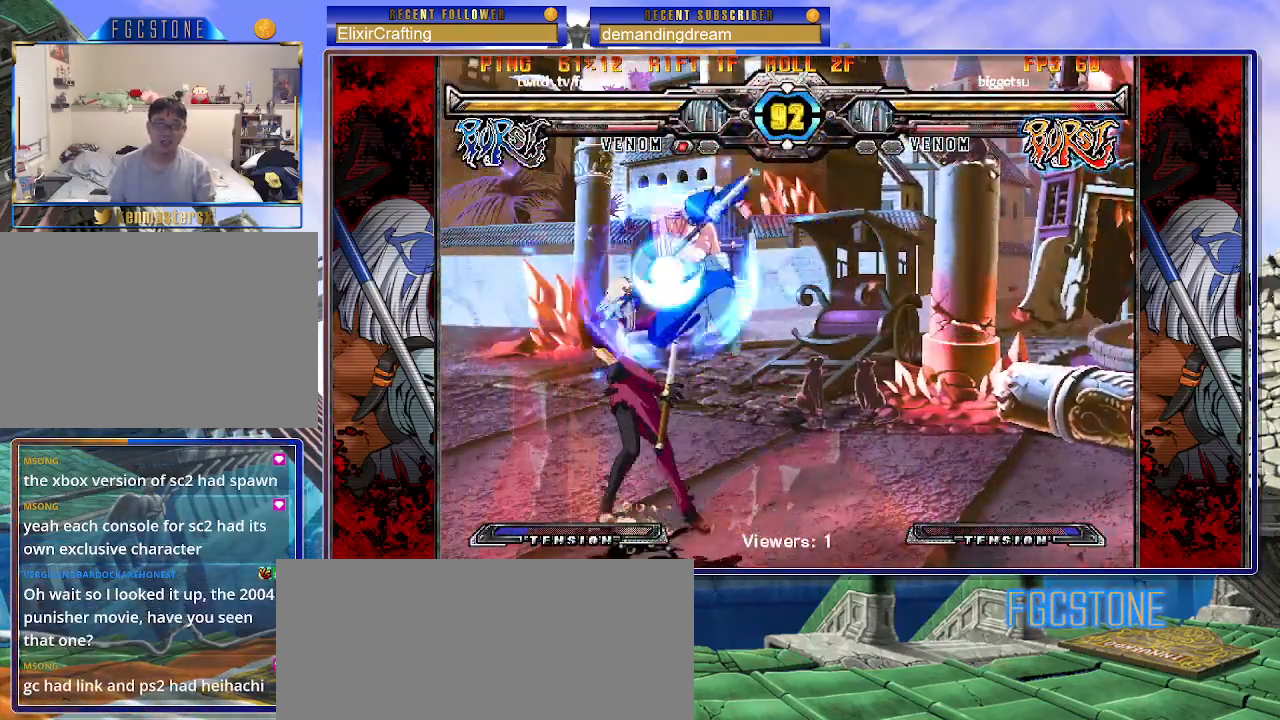
{"buttons": ["S"], "left_stick": "center", "events": [[33, "HS", "up"], [367, "left_stick", "down"], [433, "left_stick", "left"], [450, "S", "down"], [500, "left_stick", "center"]]}
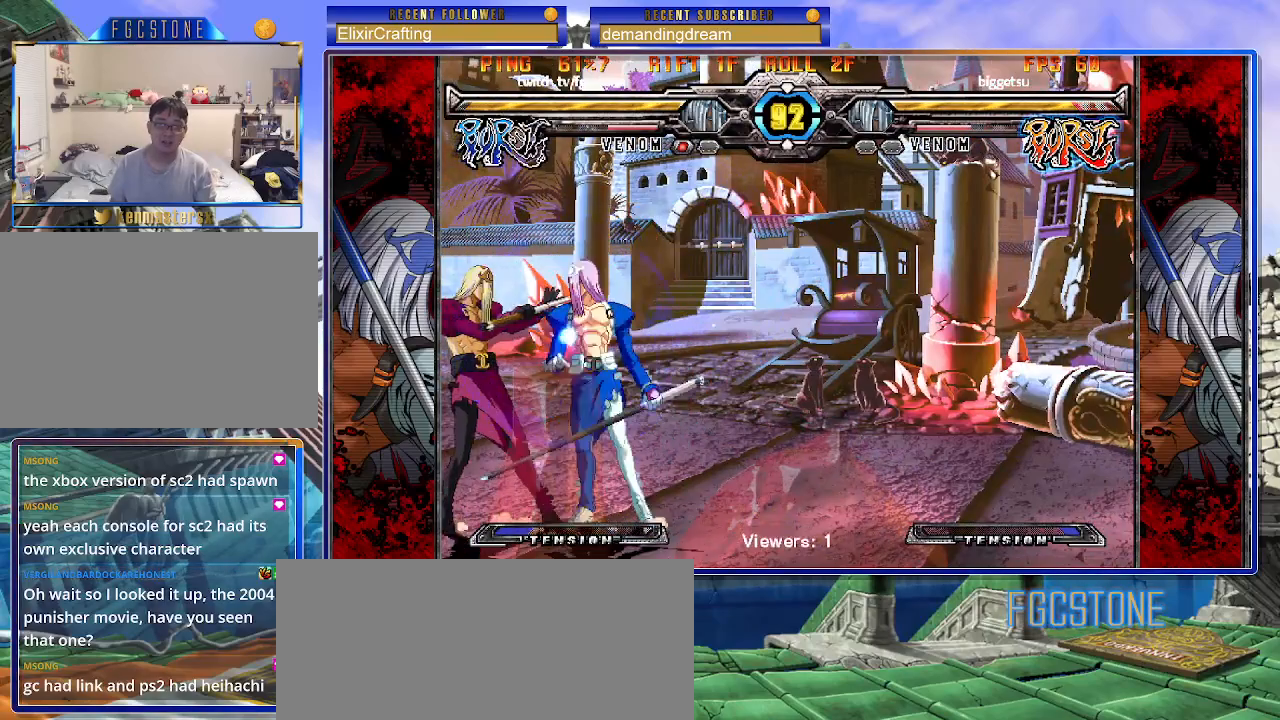
{"buttons": [], "left_stick": "down-right", "events": [[17, "S", "up"], [100, "left_stick", "down-right"]]}
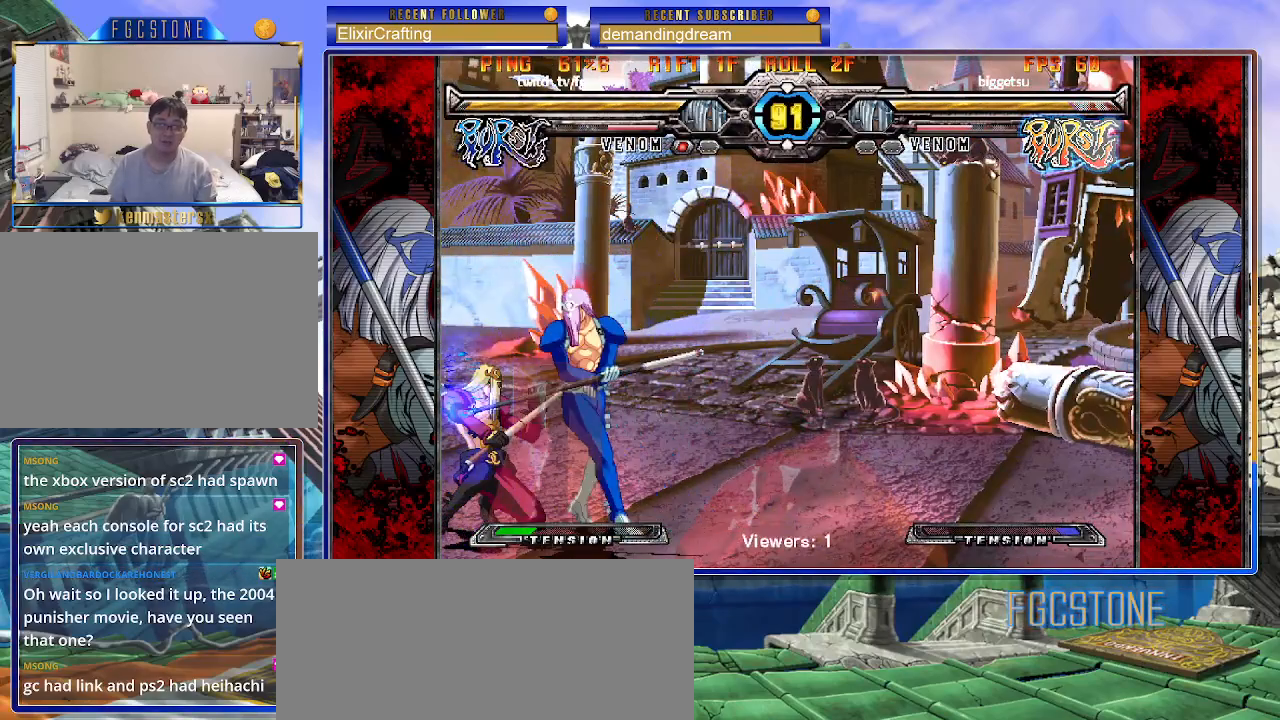
{"buttons": [], "left_stick": "down-right", "events": [[167, "K", "down"], [250, "K", "up"], [333, "D", "down"], [433, "D", "up"]]}
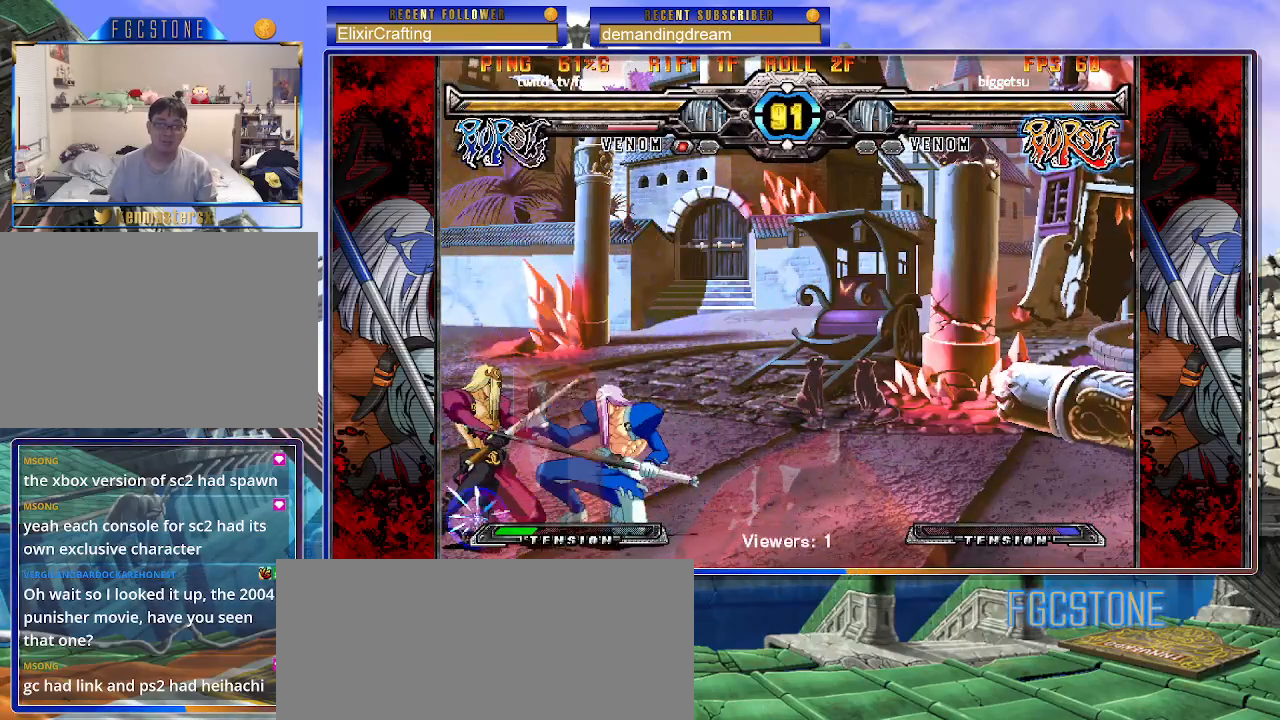
{"buttons": [], "left_stick": "center", "events": [[283, "left_stick", "up-right"], [317, "S", "down"], [367, "S", "up"], [417, "left_stick", "center"]]}
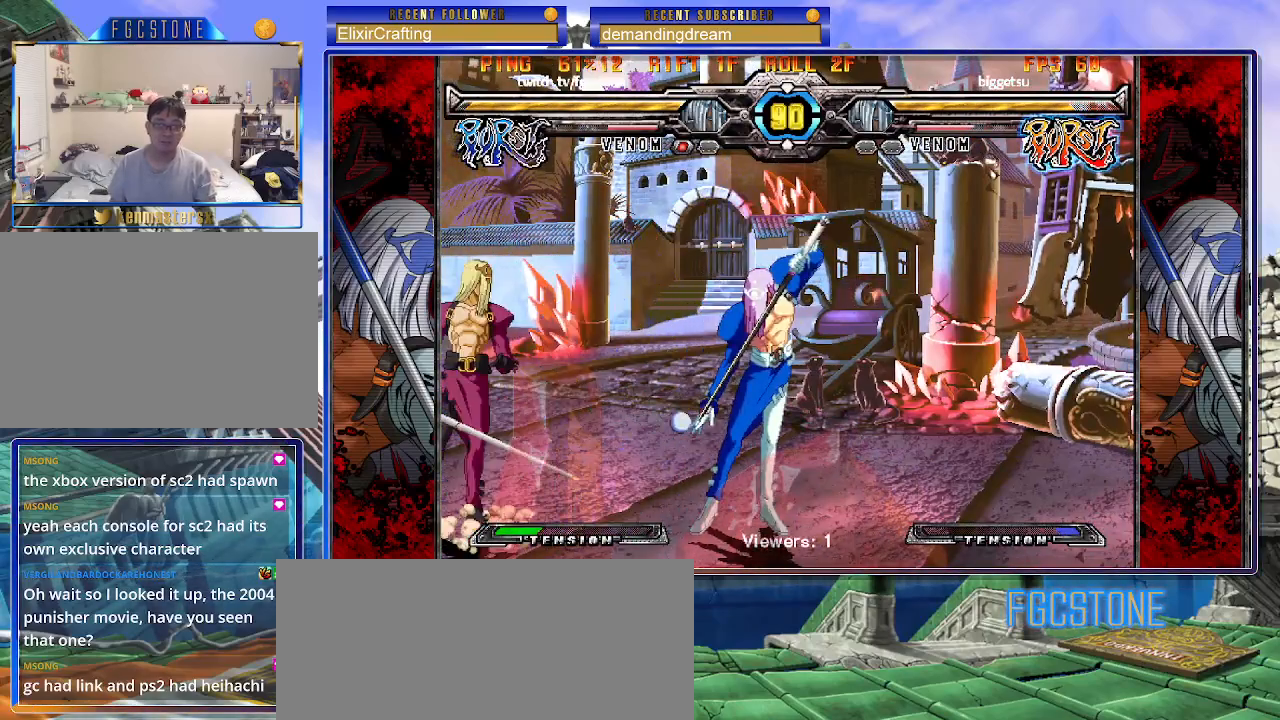
{"buttons": [], "left_stick": "up-left", "events": [[300, "left_stick", "left"], [367, "left_stick", "center"], [433, "left_stick", "up-left"]]}
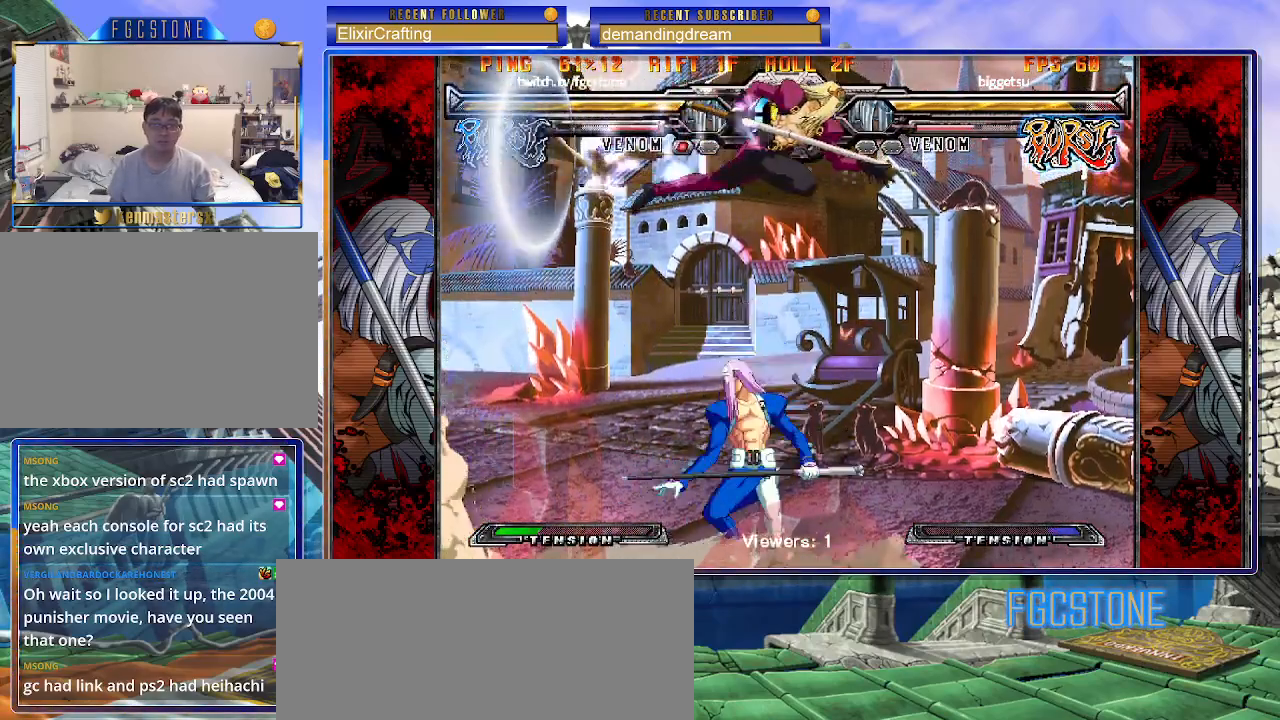
{"buttons": [], "left_stick": "center", "events": [[83, "left_stick", "up-right"], [150, "HS", "down"], [233, "HS", "up"], [283, "left_stick", "right"], [417, "left_stick", "center"]]}
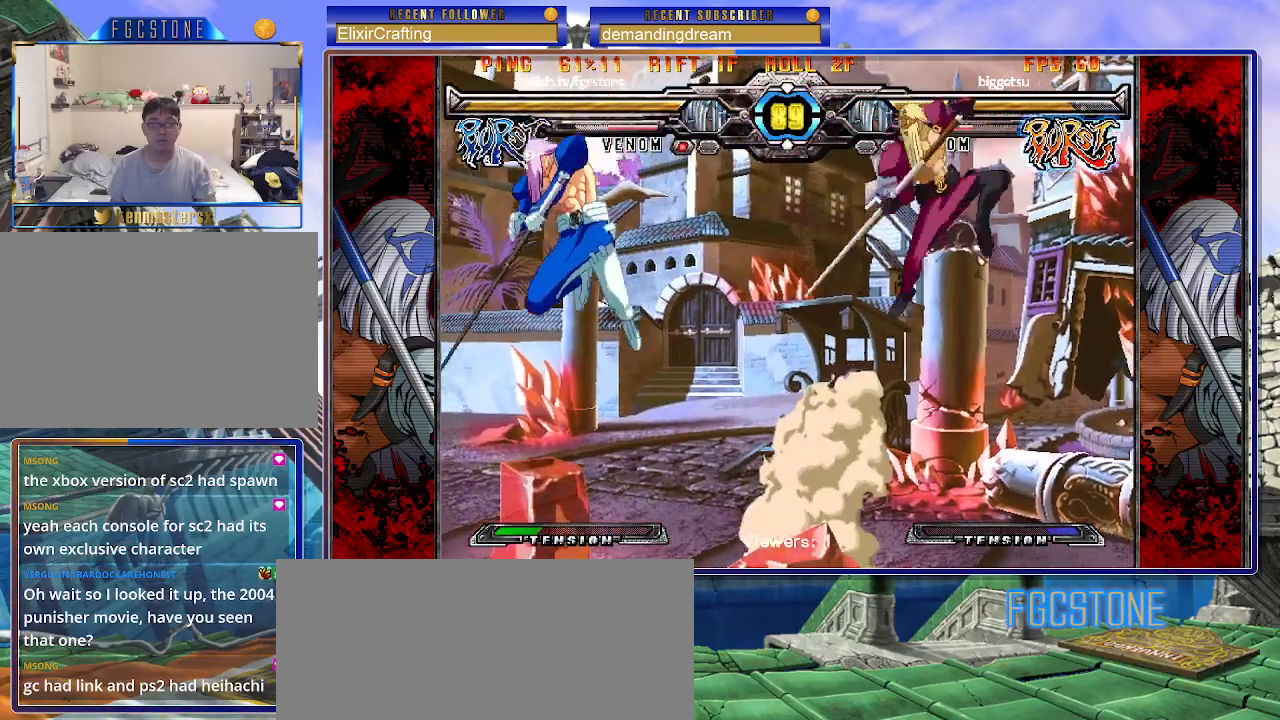
{"buttons": [], "left_stick": "right", "events": [[150, "left_stick", "right"], [233, "left_stick", "center"], [300, "left_stick", "right"], [317, "HS", "down"], [417, "HS", "up"]]}
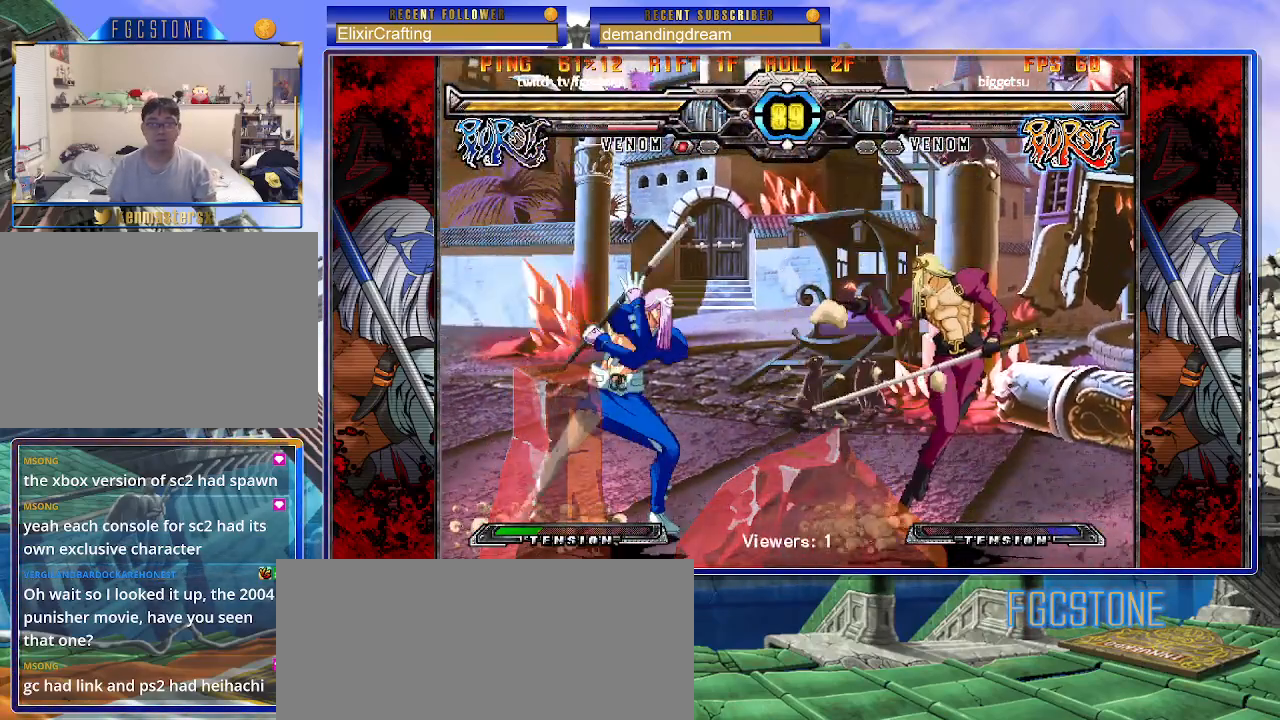
{"buttons": [], "left_stick": "center", "events": [[83, "left_stick", "down"], [183, "left_stick", "left"], [250, "K", "down"], [250, "left_stick", "center"], [350, "K", "up"]]}
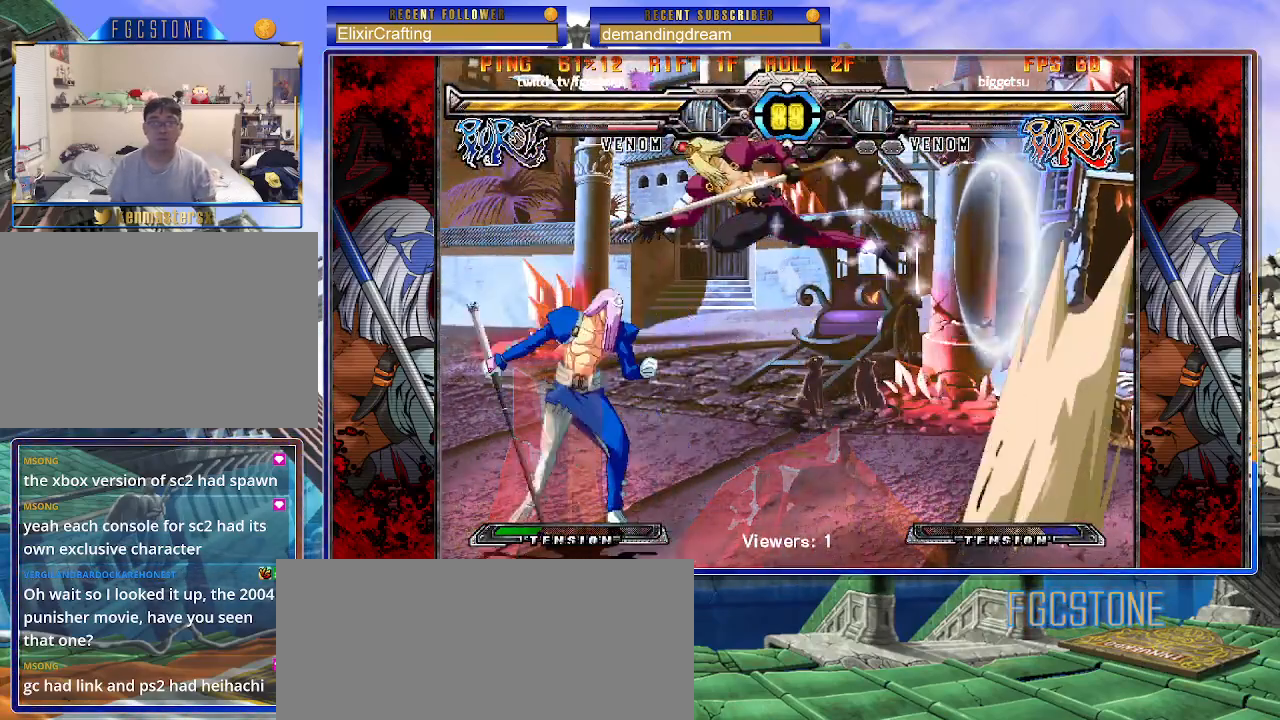
{"buttons": [], "left_stick": "left", "events": [[67, "left_stick", "left"]]}
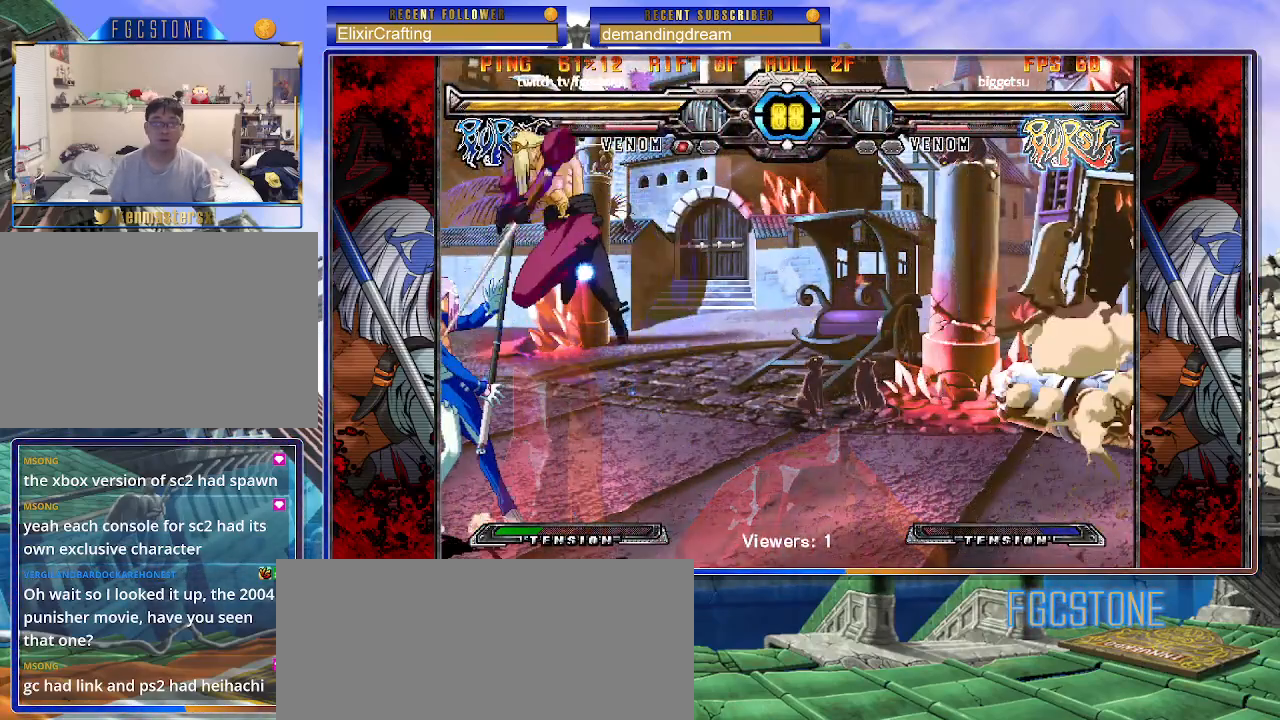
{"buttons": ["K", "S"], "left_stick": "down-left", "events": [[383, "left_stick", "down-left"], [450, "K", "down"], [450, "S", "down"]]}
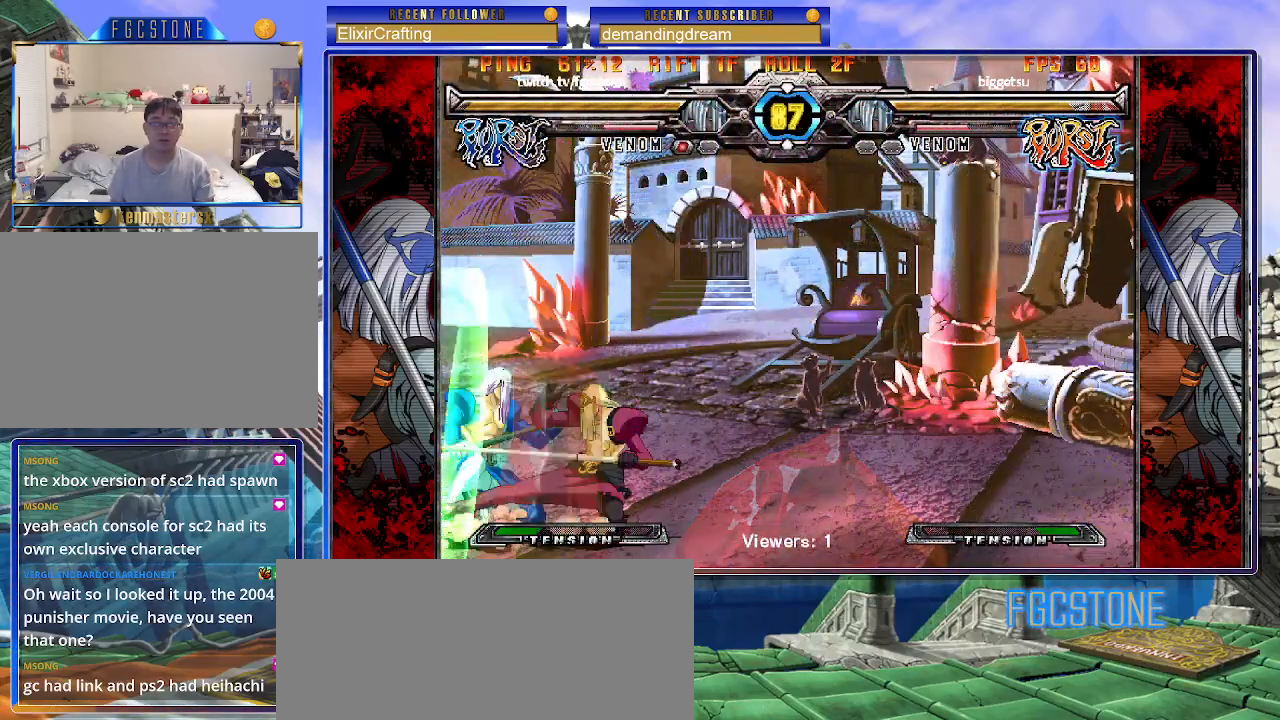
{"buttons": ["K", "S"], "left_stick": "down-left", "events": []}
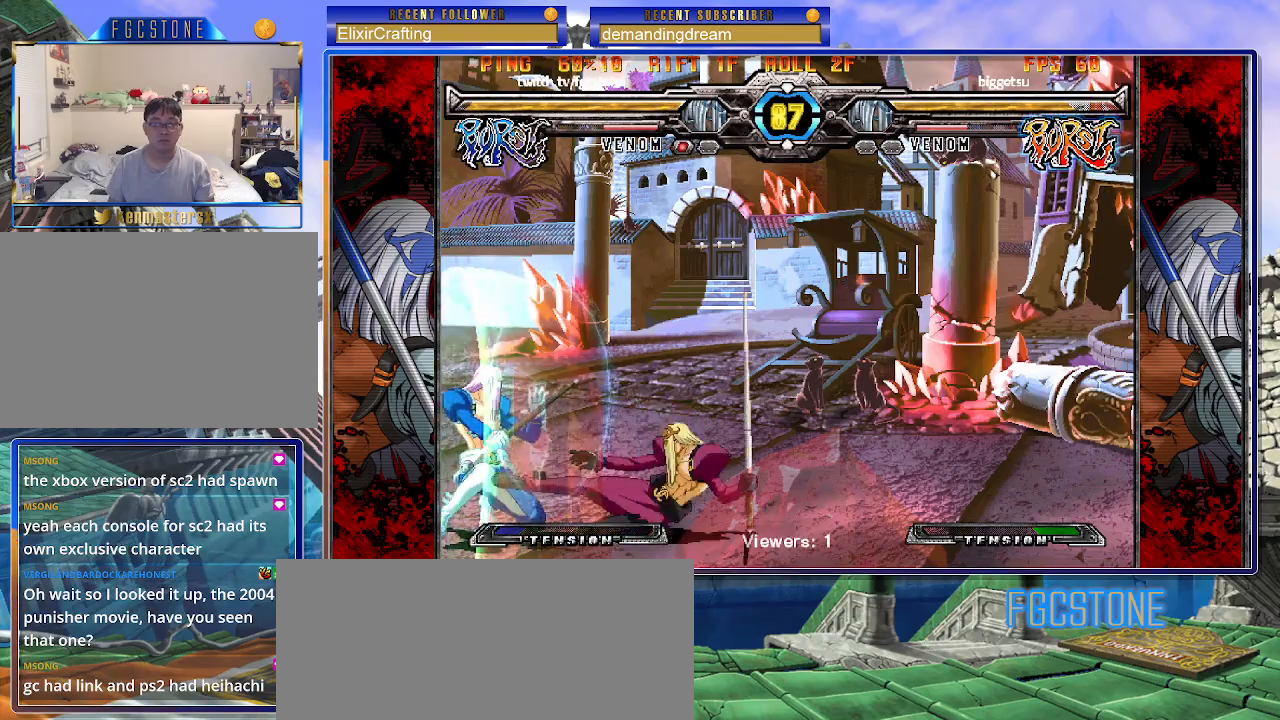
{"buttons": [], "left_stick": "right", "events": [[17, "K", "up"], [17, "S", "up"], [117, "left_stick", "center"], [183, "left_stick", "right"], [300, "HS", "down"], [383, "HS", "up"]]}
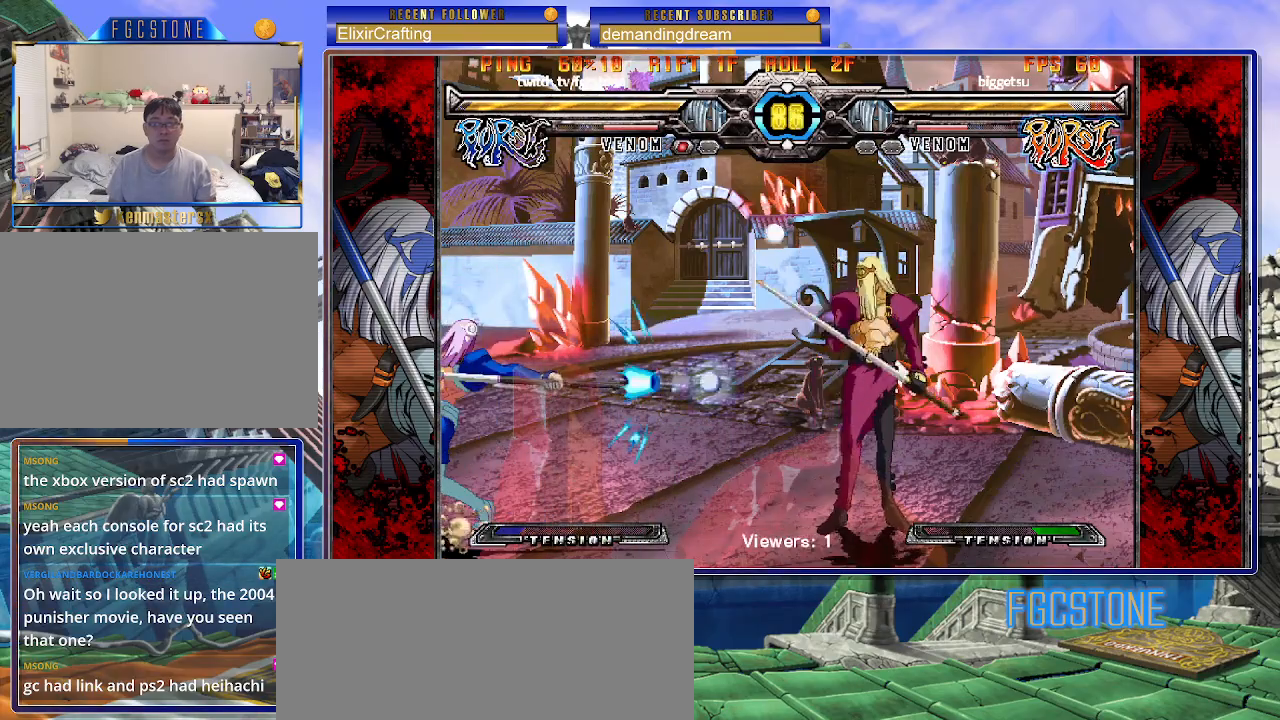
{"buttons": [], "left_stick": "right", "events": [[100, "left_stick", "down"], [200, "left_stick", "left"], [250, "left_stick", "center"], [450, "left_stick", "right"]]}
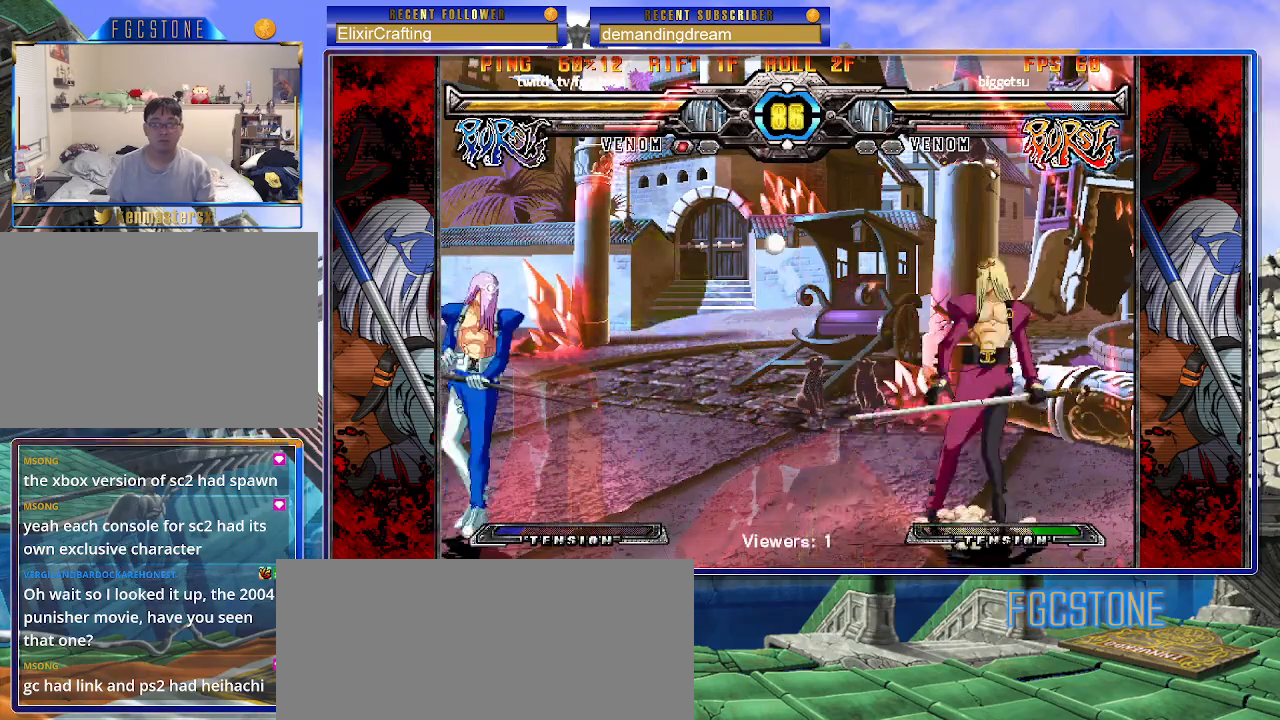
{"buttons": [], "left_stick": "left", "events": [[17, "left_stick", "center"], [83, "left_stick", "right"], [150, "left_stick", "up-right"], [300, "left_stick", "left"]]}
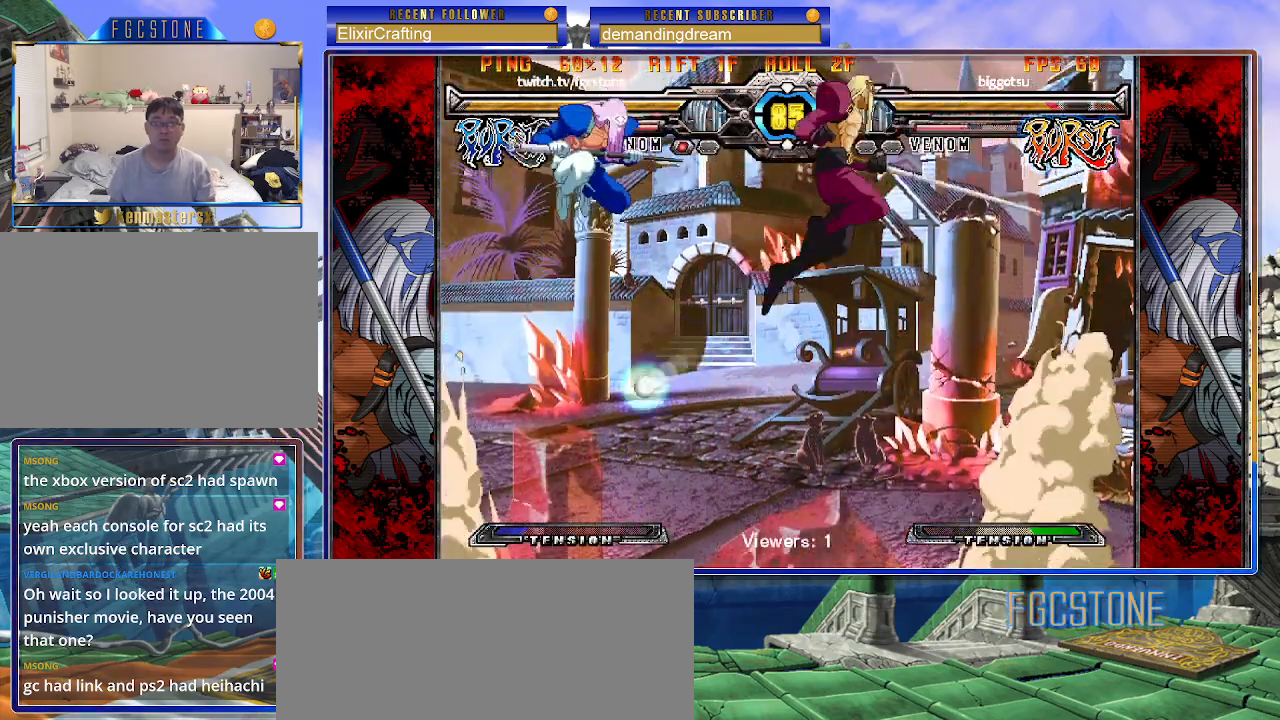
{"buttons": [], "left_stick": "down-right", "events": [[50, "HS", "down"], [200, "HS", "up"], [433, "left_stick", "down"], [483, "left_stick", "down-right"]]}